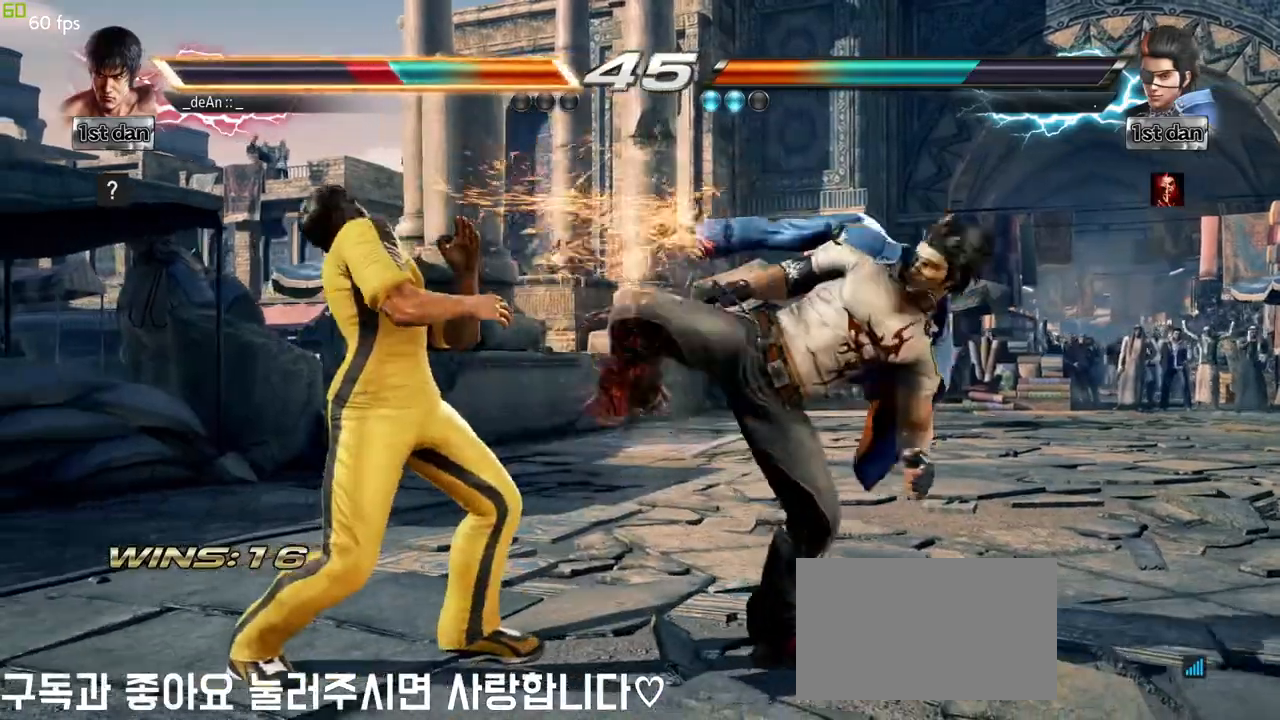
Gameplay with a controller (arcade stick); each line is a JSON object with the inputs held at the frame after it (dt_ms = milliseconds from this image to that frame). "events" lists button and stick changes between this image and that frame as [ms after this image, input, new state], when the widget could be followed in between. Not read: L3 R3.
{"dt_ms": 500, "buttons": [], "left_stick": "left", "events": []}
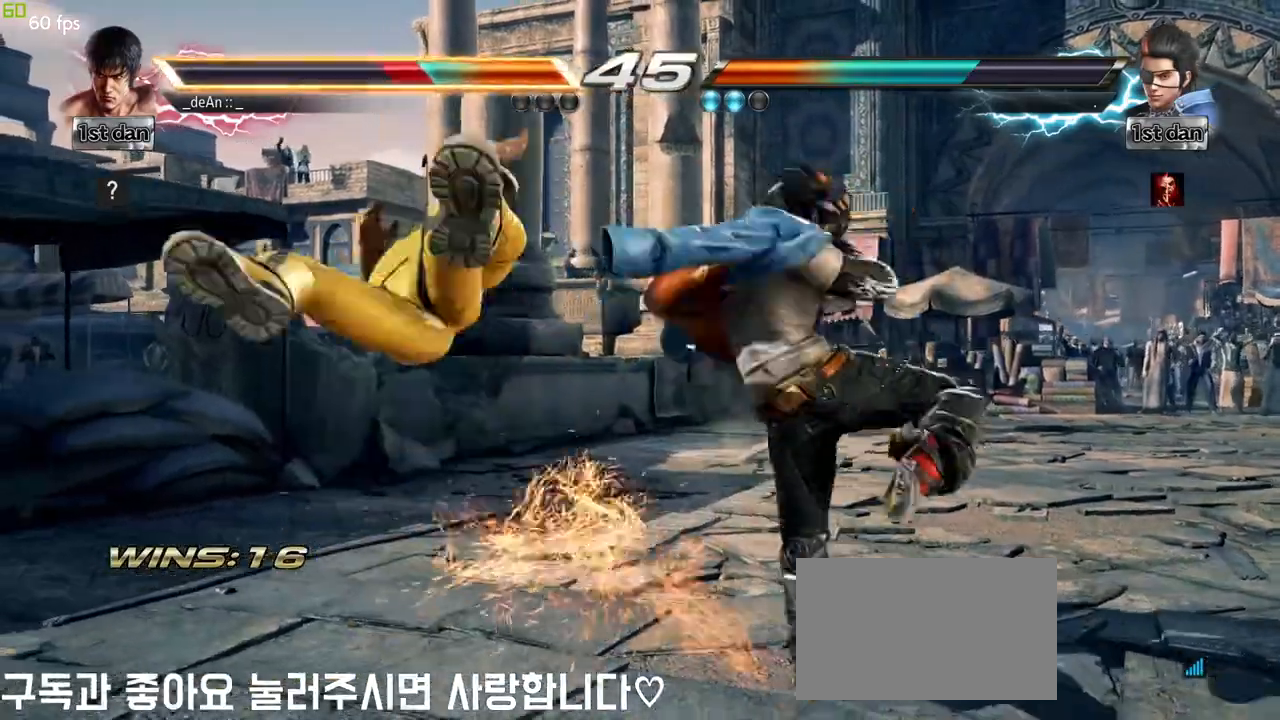
{"dt_ms": 500, "buttons": [], "left_stick": "center", "events": [[283, "SQUARE", "down"], [400, "SQUARE", "up"], [500, "left_stick", "center"]]}
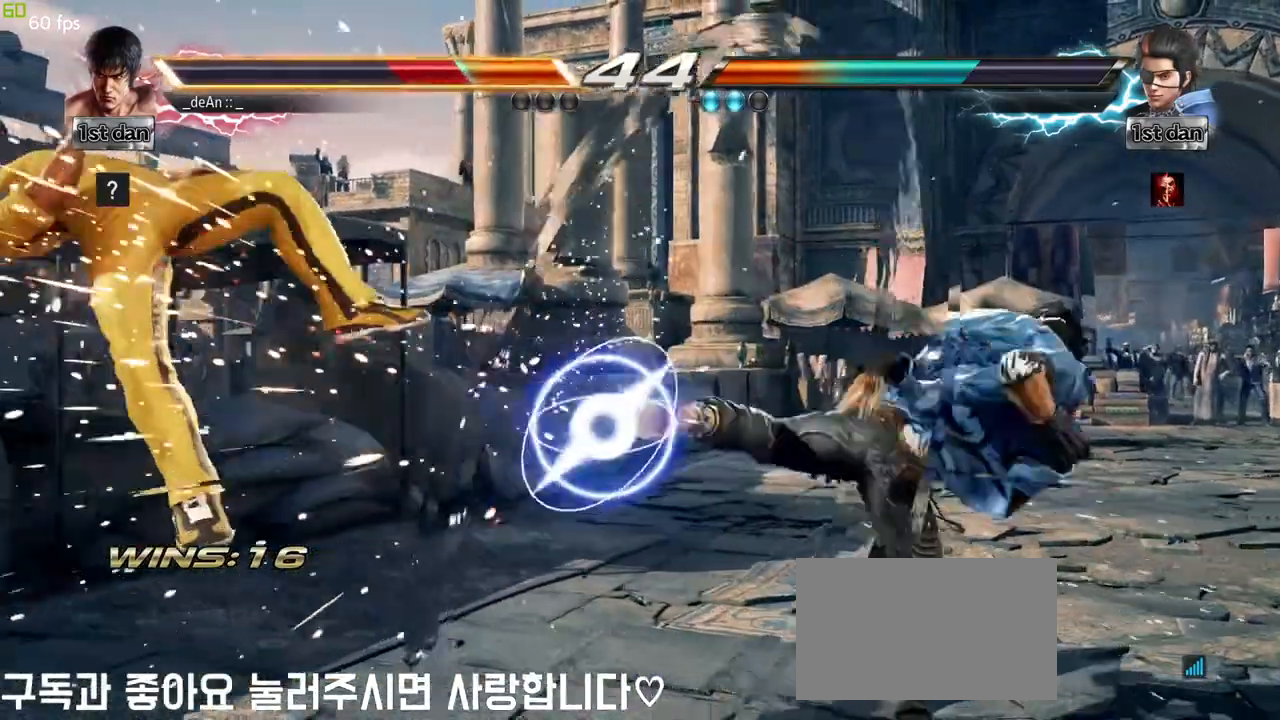
{"dt_ms": 500, "buttons": [], "left_stick": "center", "events": []}
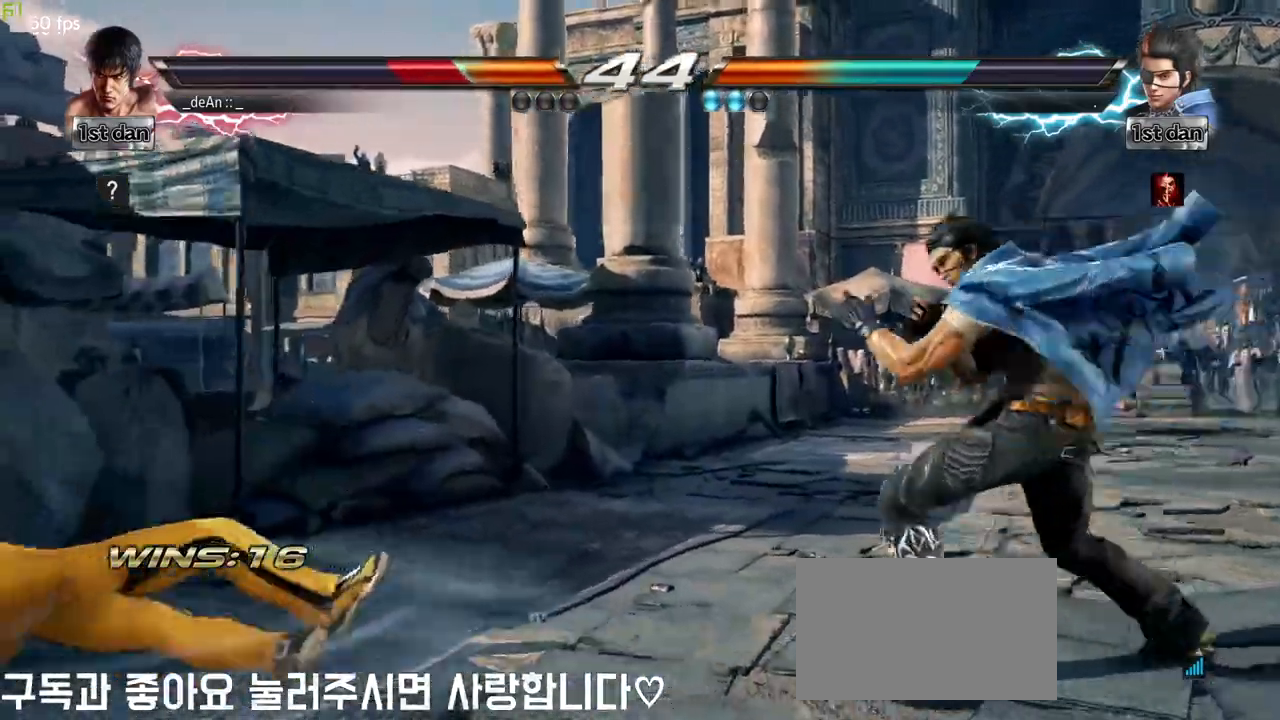
{"dt_ms": 500, "buttons": [], "left_stick": "center", "events": []}
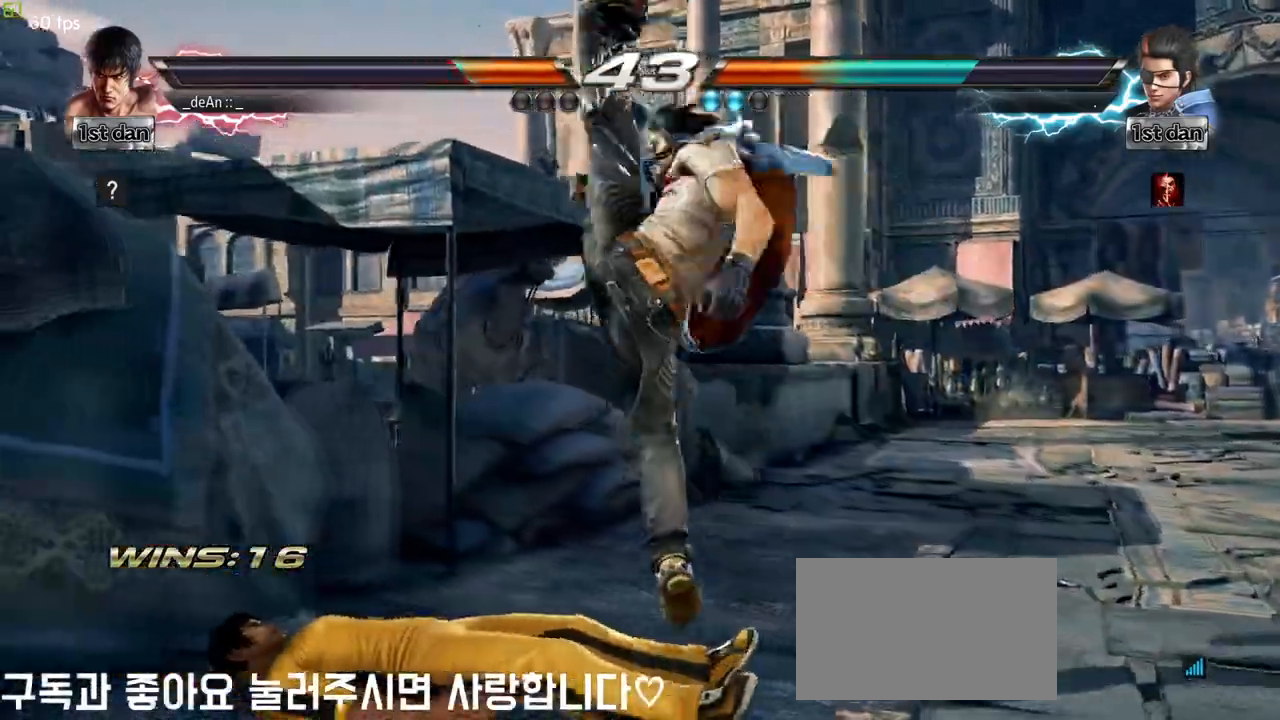
{"dt_ms": 500, "buttons": ["CIRCLE"], "left_stick": "center", "events": [[200, "CIRCLE", "down"], [283, "CIRCLE", "up"], [367, "CIRCLE", "down"], [433, "CIRCLE", "up"], [483, "CIRCLE", "down"]]}
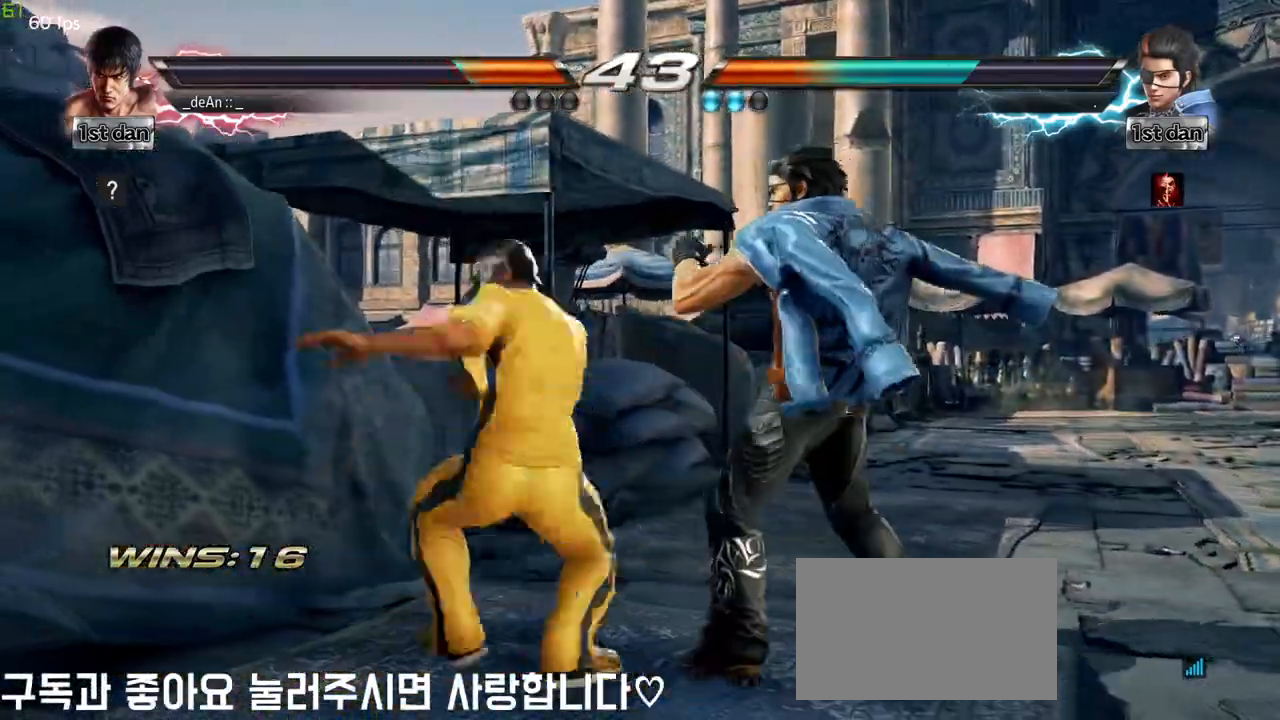
{"dt_ms": 500, "buttons": [], "left_stick": "down", "events": [[300, "CIRCLE", "up"], [483, "left_stick", "down"]]}
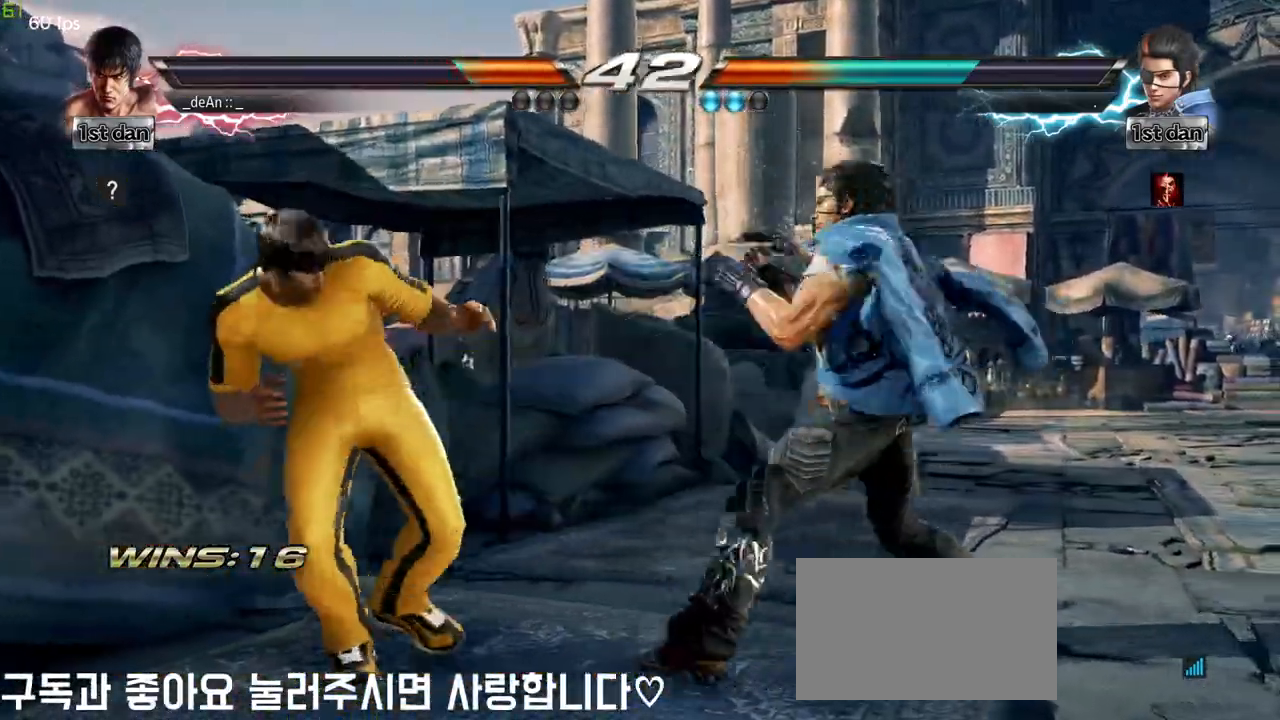
{"dt_ms": 500, "buttons": [], "left_stick": "center", "events": [[17, "TRIANGLE", "down"], [167, "CROSS", "down"], [167, "TRIANGLE", "up"], [183, "left_stick", "center"], [233, "CROSS", "up"]]}
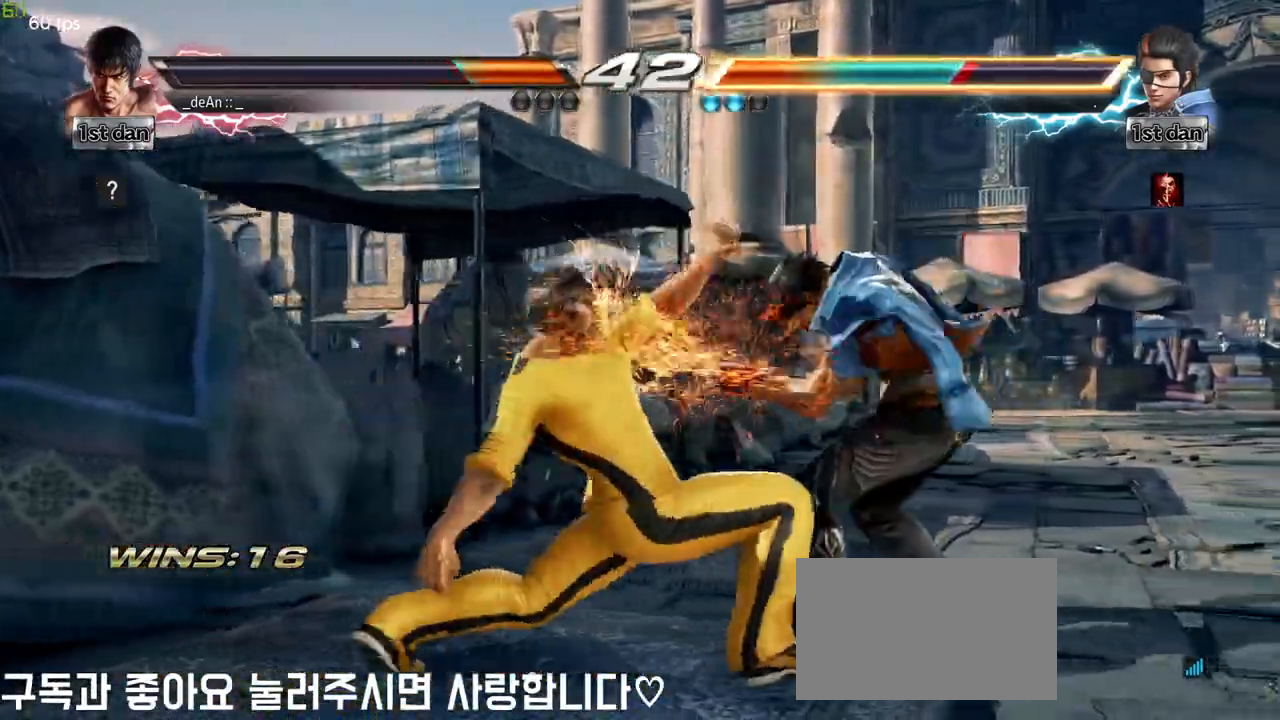
{"dt_ms": 500, "buttons": [], "left_stick": "center", "events": []}
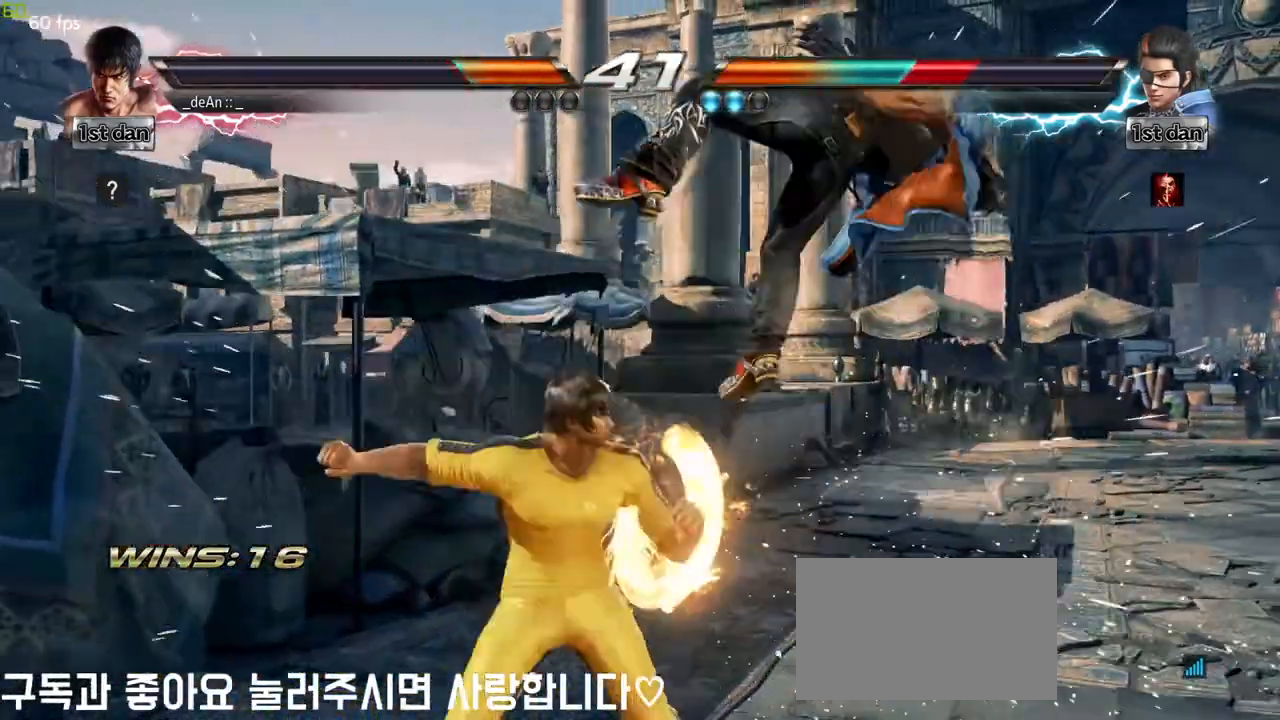
{"dt_ms": 500, "buttons": [], "left_stick": "center", "events": [[83, "CIRCLE", "down"], [167, "left_stick", "up"], [200, "CIRCLE", "up"], [233, "CROSS", "down"], [383, "CROSS", "up"], [383, "left_stick", "center"]]}
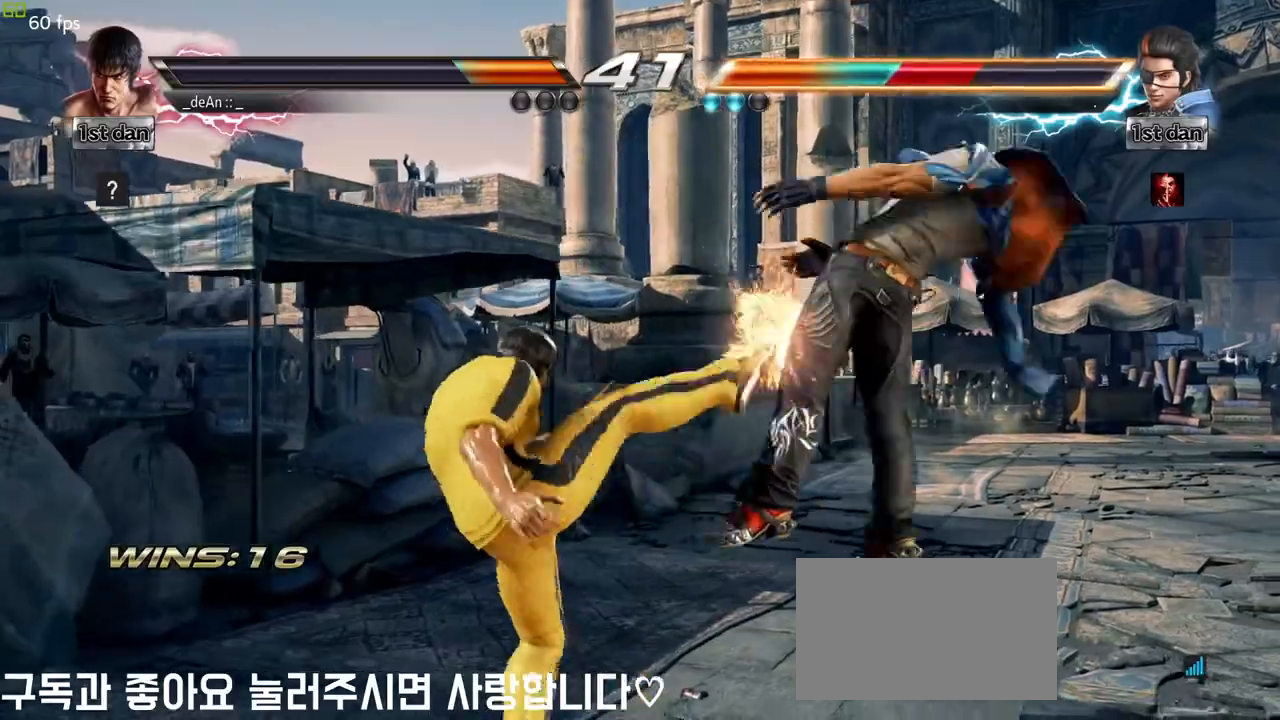
{"dt_ms": 500, "buttons": [], "left_stick": "left", "events": [[200, "left_stick", "left"]]}
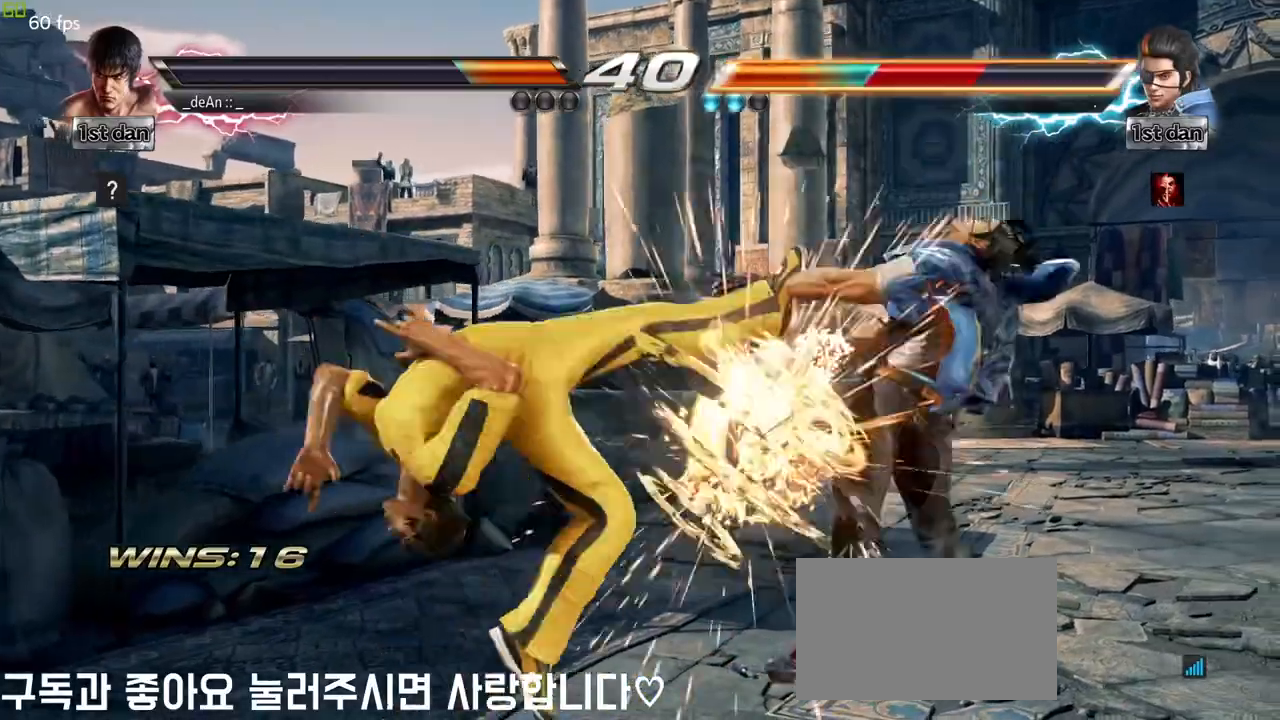
{"dt_ms": 500, "buttons": [], "left_stick": "left", "events": [[267, "TRIANGLE", "down"], [417, "TRIANGLE", "up"]]}
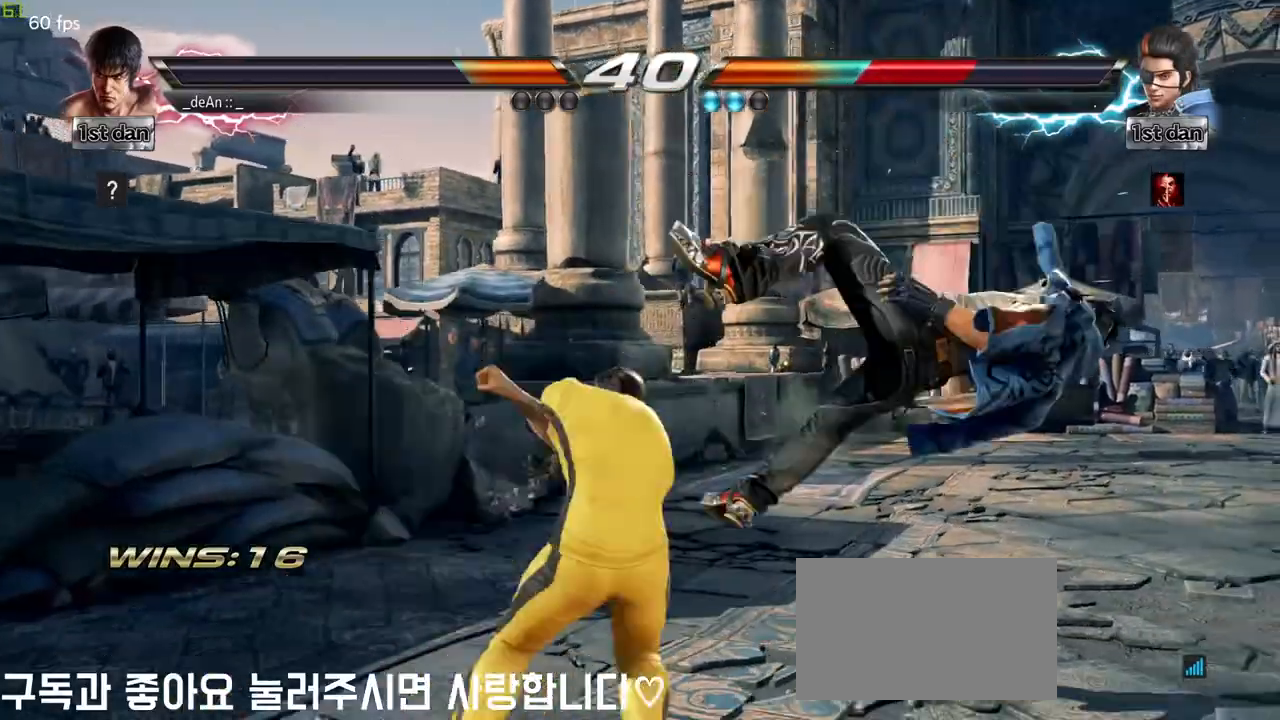
{"dt_ms": 500, "buttons": ["TRIANGLE"], "left_stick": "left", "events": [[383, "TRIANGLE", "down"]]}
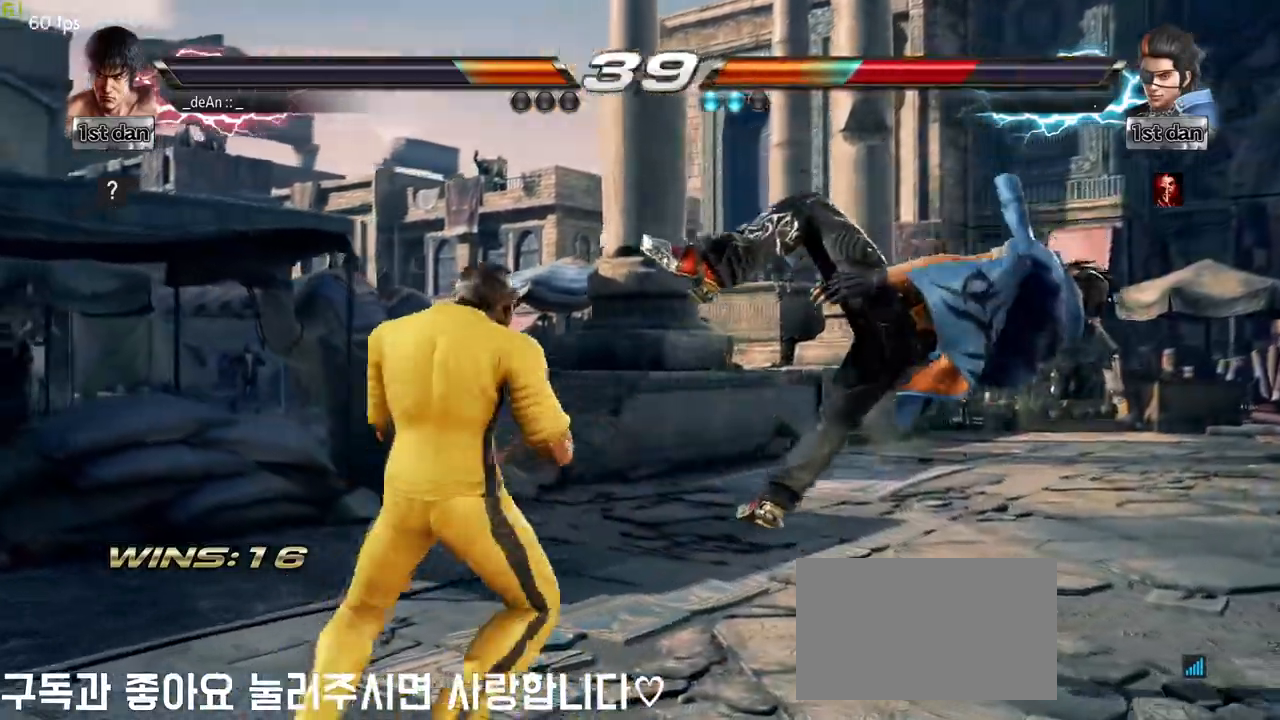
{"dt_ms": 500, "buttons": ["SQUARE"], "left_stick": "center", "events": [[33, "TRIANGLE", "up"], [50, "SQUARE", "down"], [183, "SQUARE", "up"], [200, "left_stick", "center"], [400, "SQUARE", "down"]]}
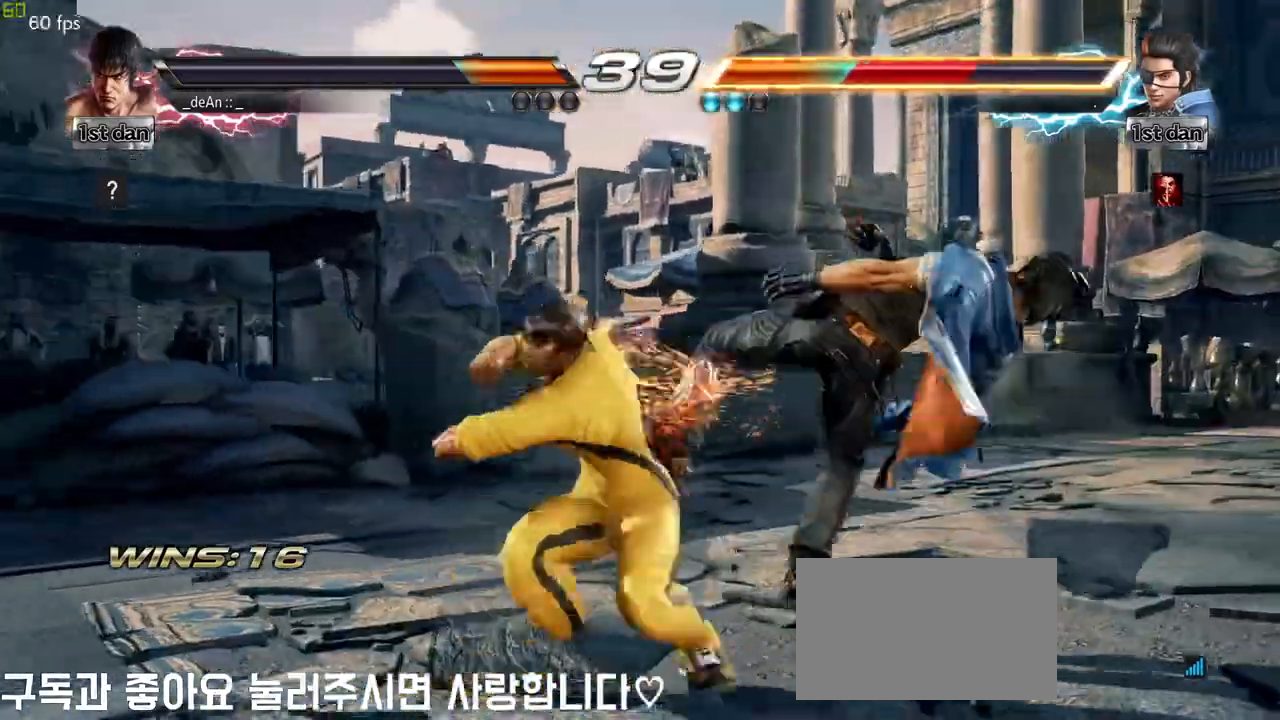
{"dt_ms": 500, "buttons": [], "left_stick": "center", "events": [[33, "SQUARE", "up"]]}
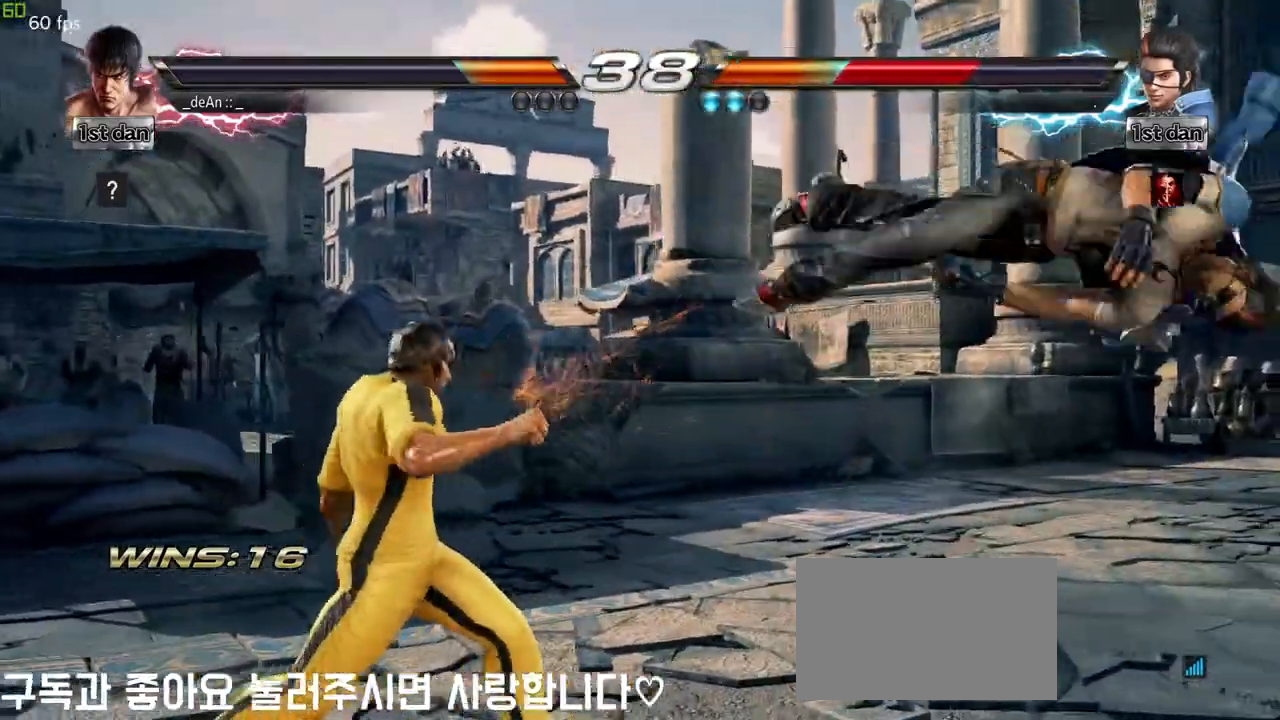
{"dt_ms": 500, "buttons": [], "left_stick": "center", "events": [[17, "left_stick", "right"], [83, "left_stick", "center"], [167, "left_stick", "right"], [417, "left_stick", "center"], [433, "CIRCLE", "down"], [450, "CROSS", "down"], [483, "CIRCLE", "up"], [483, "CROSS", "up"]]}
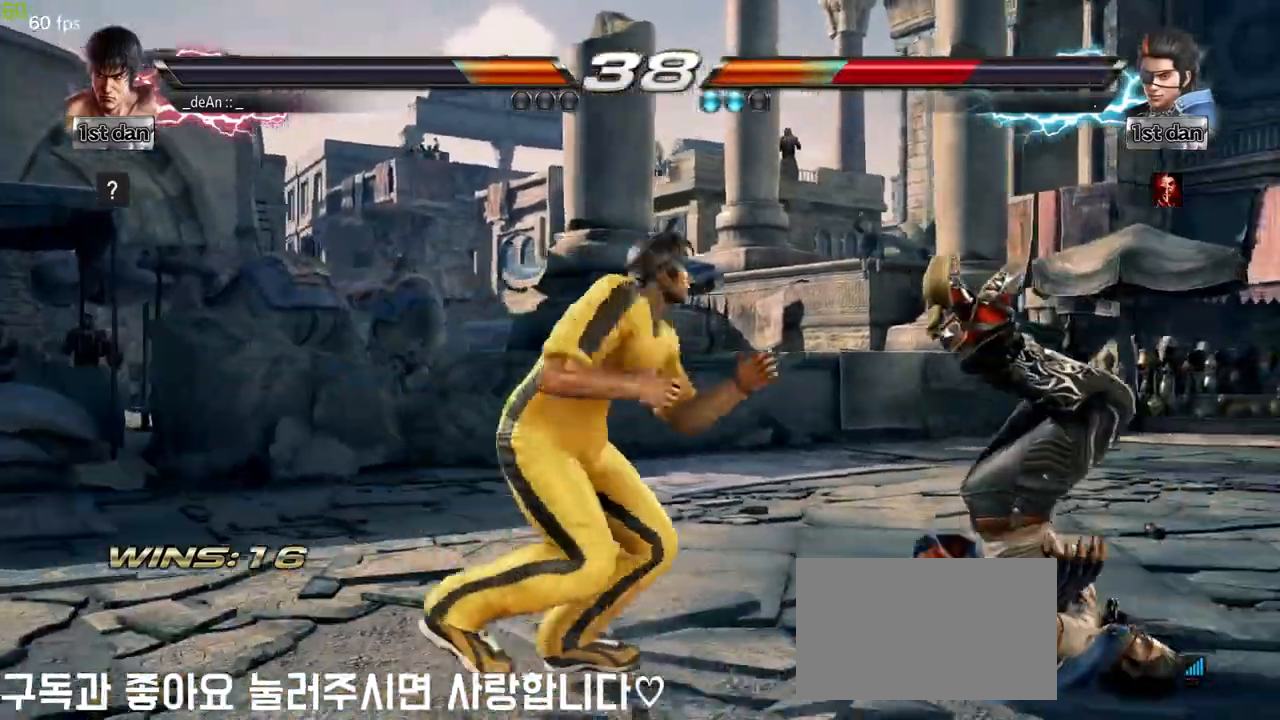
{"dt_ms": 500, "buttons": [], "left_stick": "center", "events": [[133, "CIRCLE", "down"], [183, "CIRCLE", "up"], [250, "CIRCLE", "down"], [333, "CIRCLE", "up"], [383, "CIRCLE", "down"], [483, "CIRCLE", "up"]]}
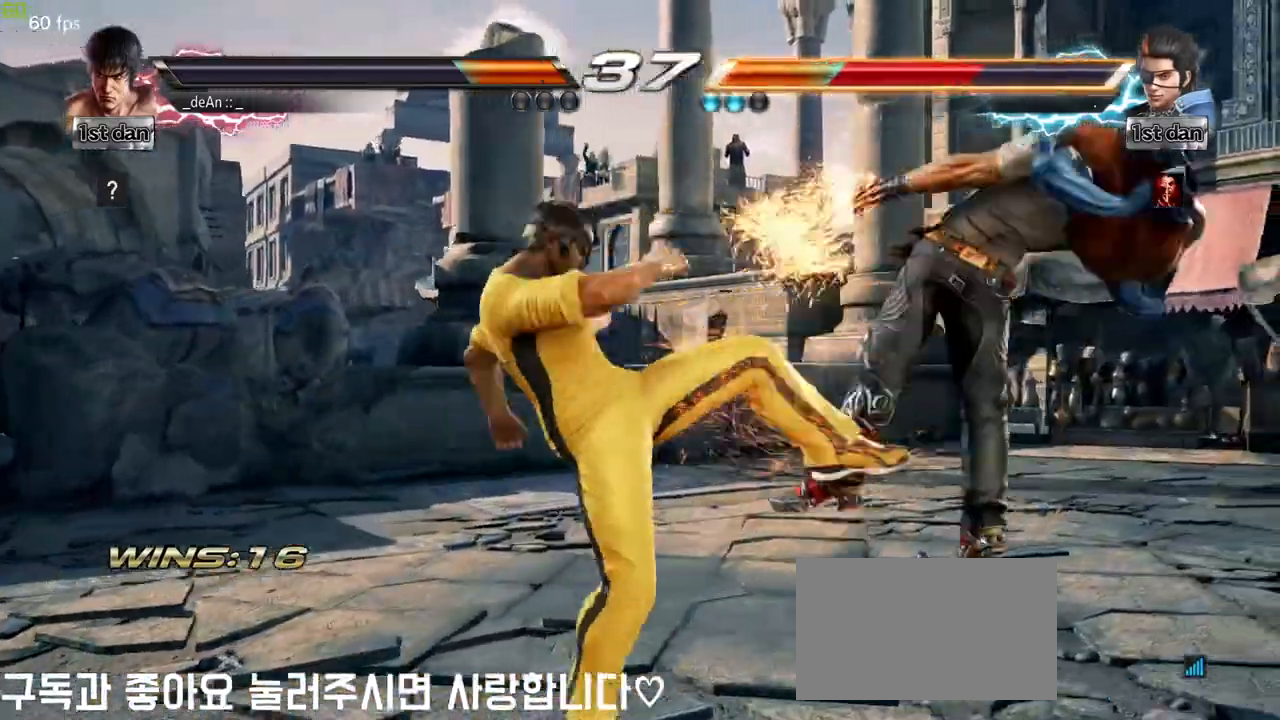
{"dt_ms": 500, "buttons": [], "left_stick": "center", "events": [[33, "CIRCLE", "down"], [117, "CIRCLE", "up"], [200, "CIRCLE", "down"], [500, "CIRCLE", "up"]]}
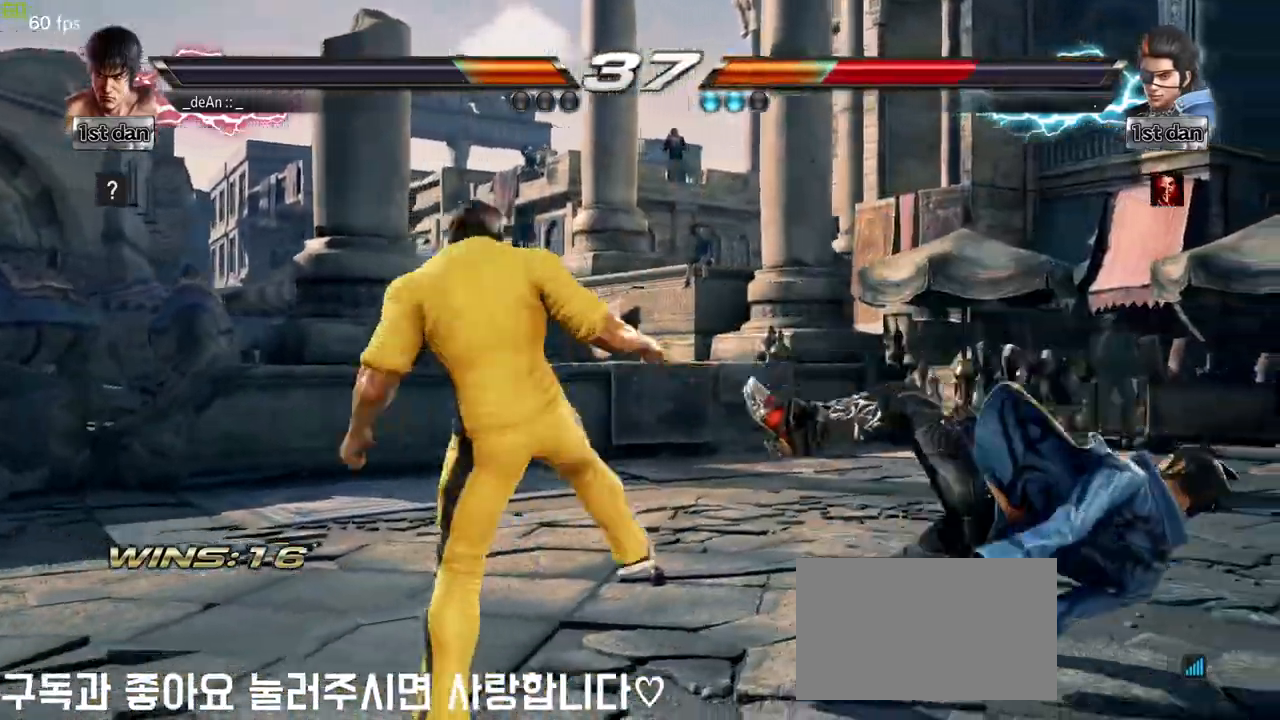
{"dt_ms": 500, "buttons": [], "left_stick": "left", "events": [[233, "left_stick", "right"], [300, "left_stick", "center"], [383, "left_stick", "right"], [433, "left_stick", "center"], [483, "left_stick", "left"]]}
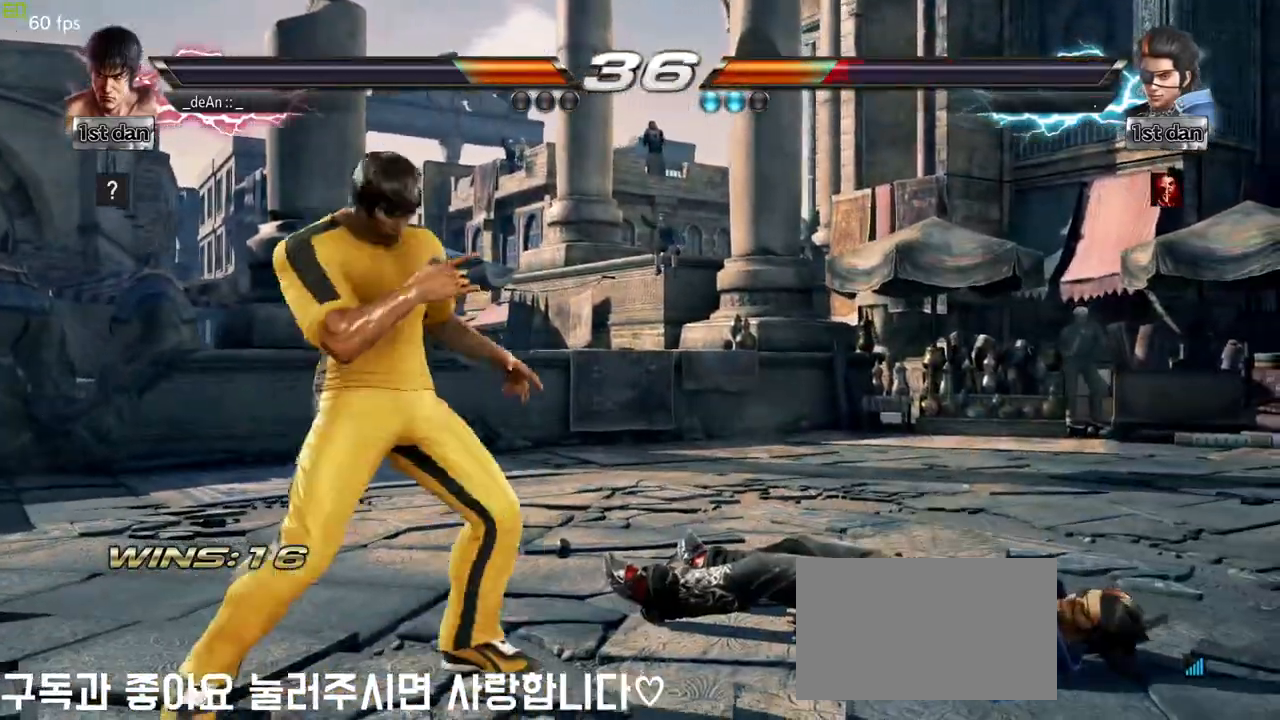
{"dt_ms": 500, "buttons": [], "left_stick": "center", "events": [[333, "left_stick", "down-left"], [500, "left_stick", "center"]]}
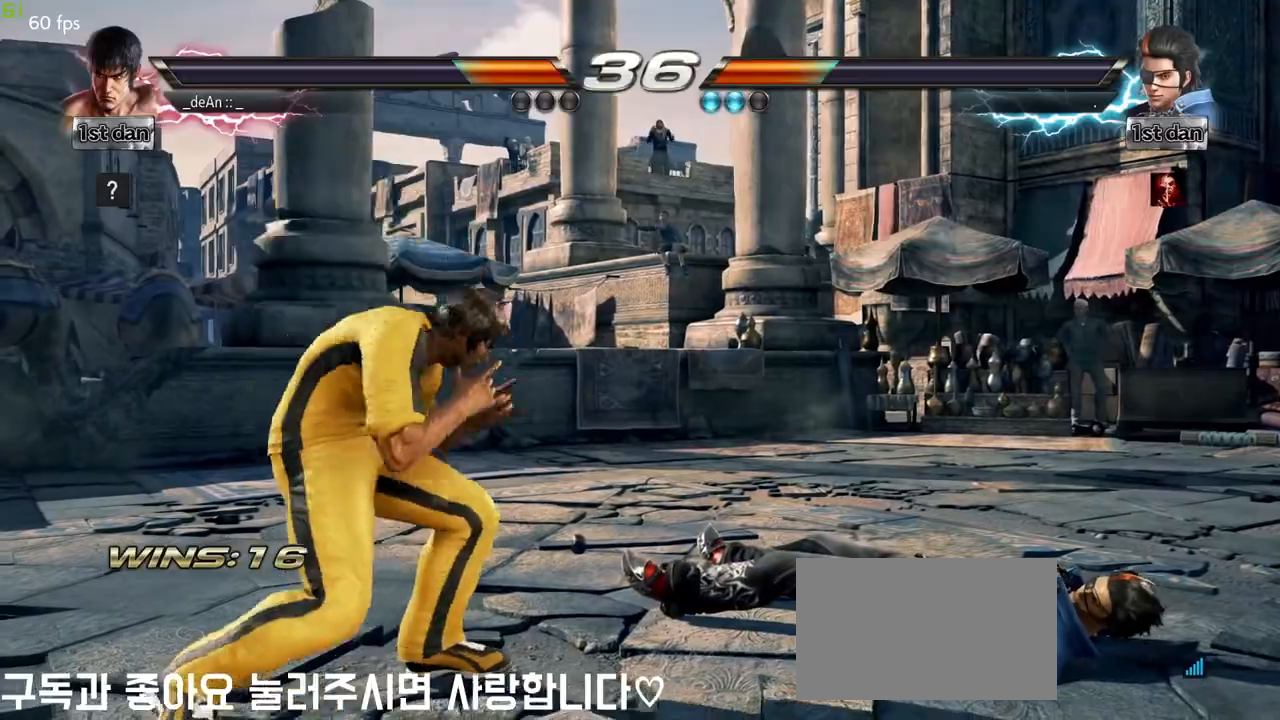
{"dt_ms": 500, "buttons": [], "left_stick": "right", "events": [[83, "left_stick", "left"], [183, "left_stick", "center"], [300, "left_stick", "right"], [367, "left_stick", "center"], [450, "left_stick", "right"]]}
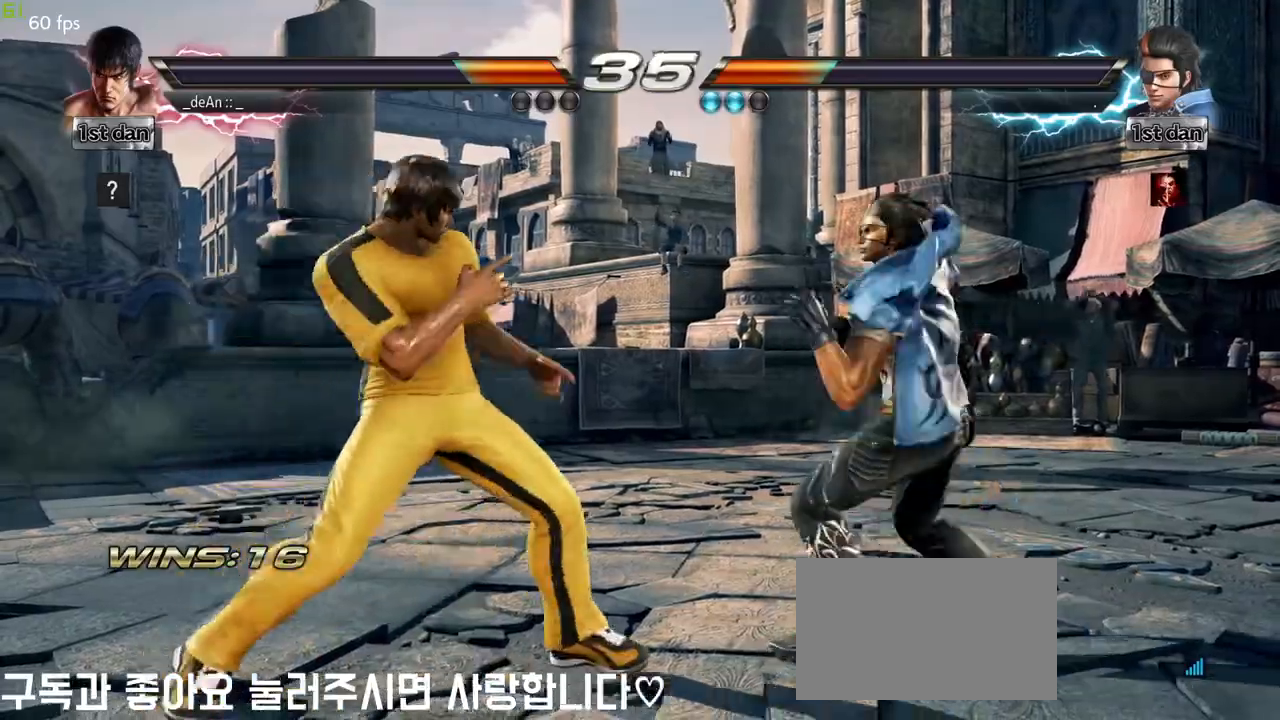
{"dt_ms": 500, "buttons": [], "left_stick": "center", "events": [[67, "CROSS", "down"], [183, "CROSS", "up"], [217, "left_stick", "center"]]}
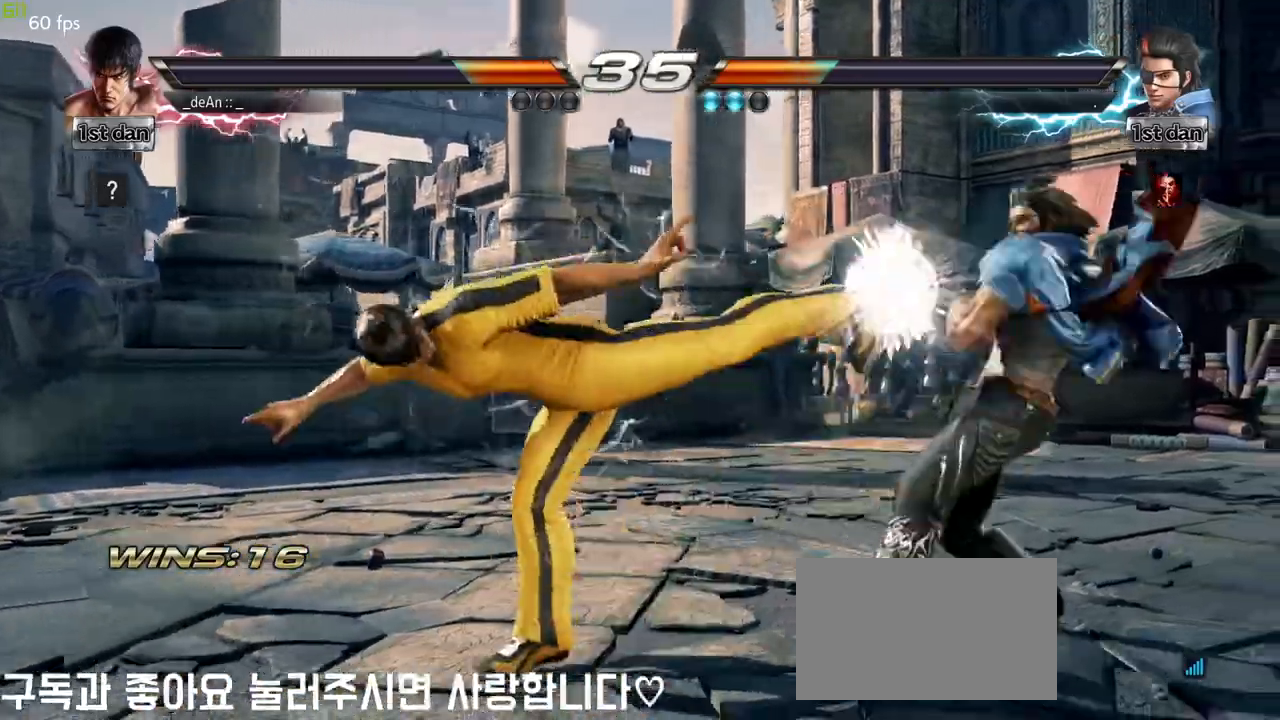
{"dt_ms": 500, "buttons": [], "left_stick": "center", "events": []}
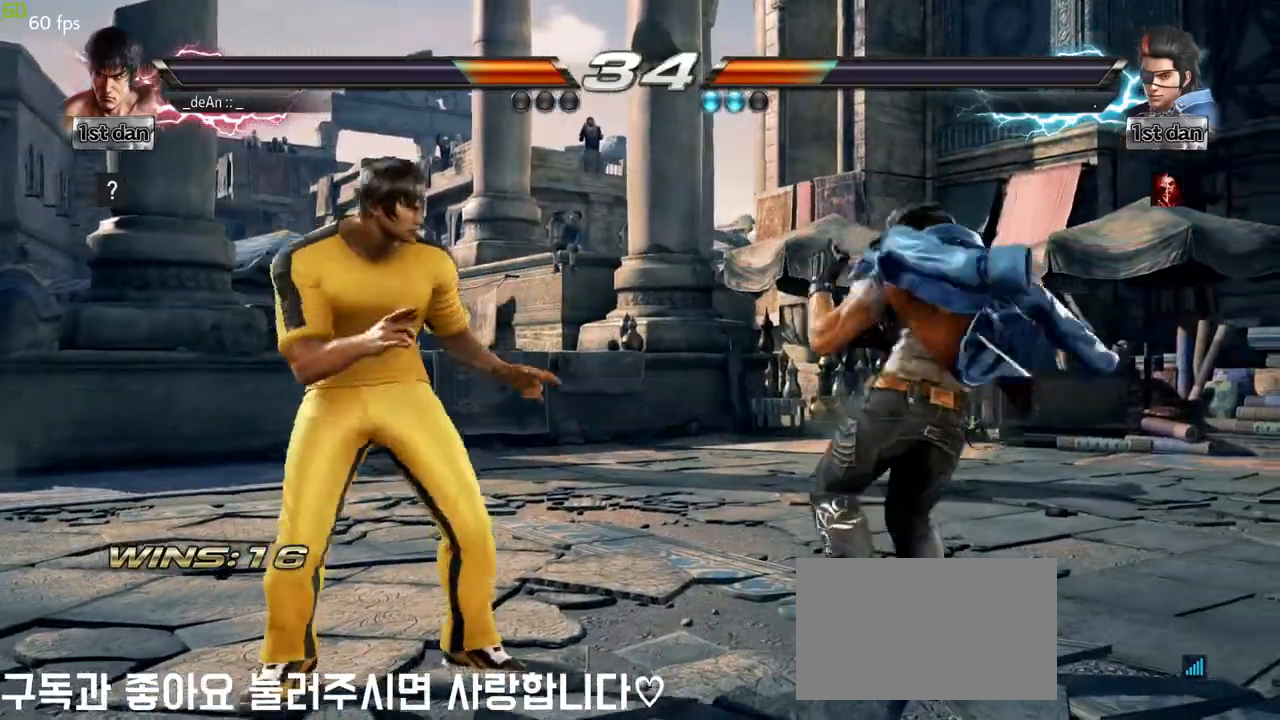
{"dt_ms": 500, "buttons": [], "left_stick": "left", "events": [[33, "left_stick", "left"]]}
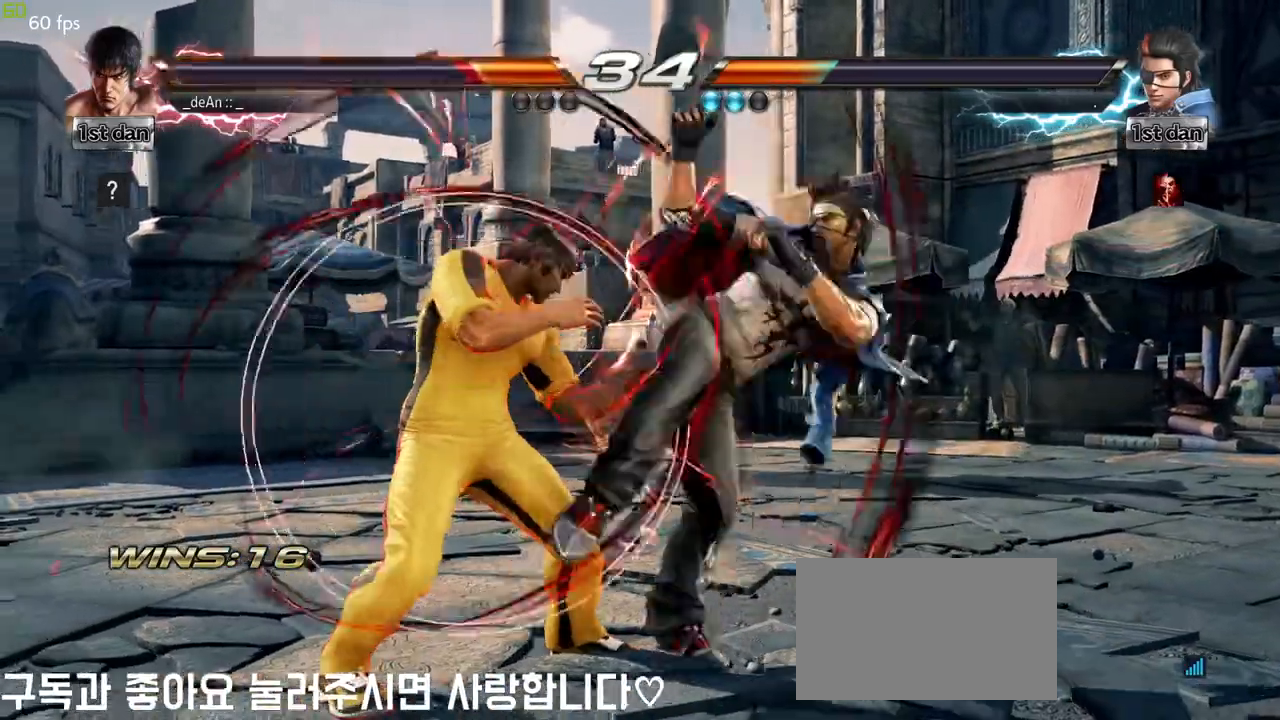
{"dt_ms": 500, "buttons": [], "left_stick": "left", "events": []}
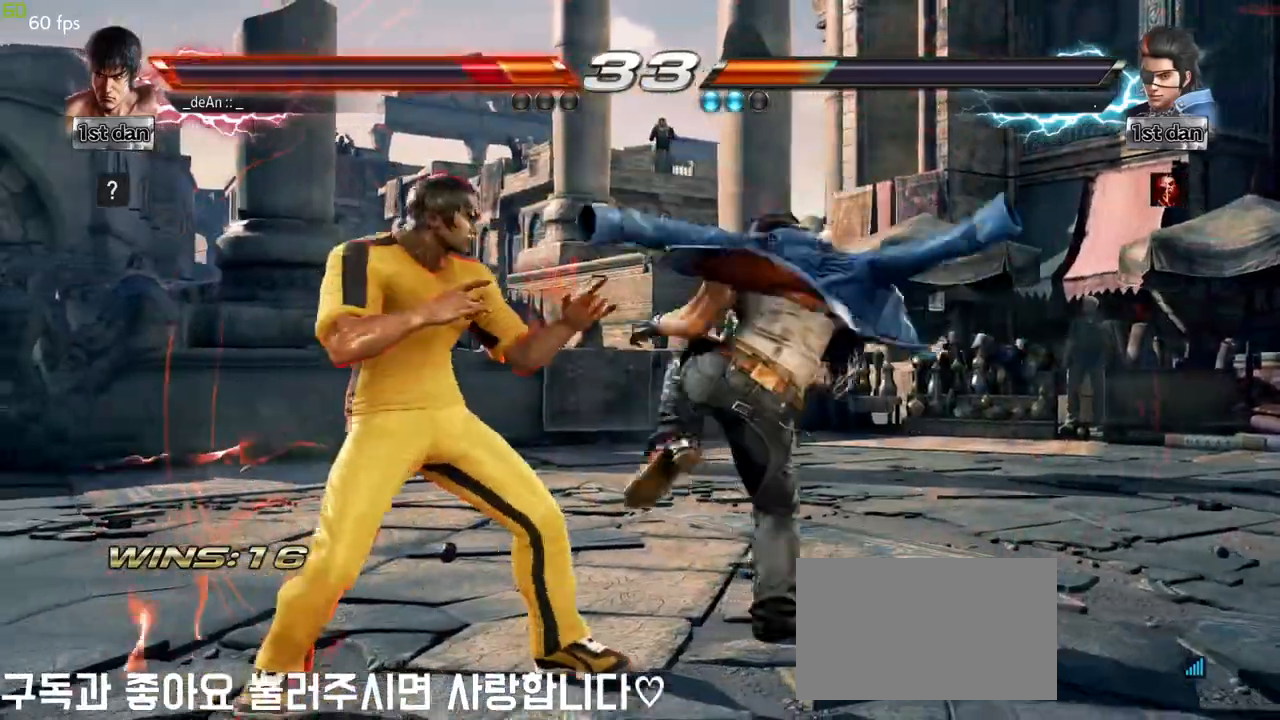
{"dt_ms": 1000, "buttons": [], "left_stick": "down-left", "events": [[850, "left_stick", "down-left"], [883, "SQUARE", "down"], [1000, "SQUARE", "up"]]}
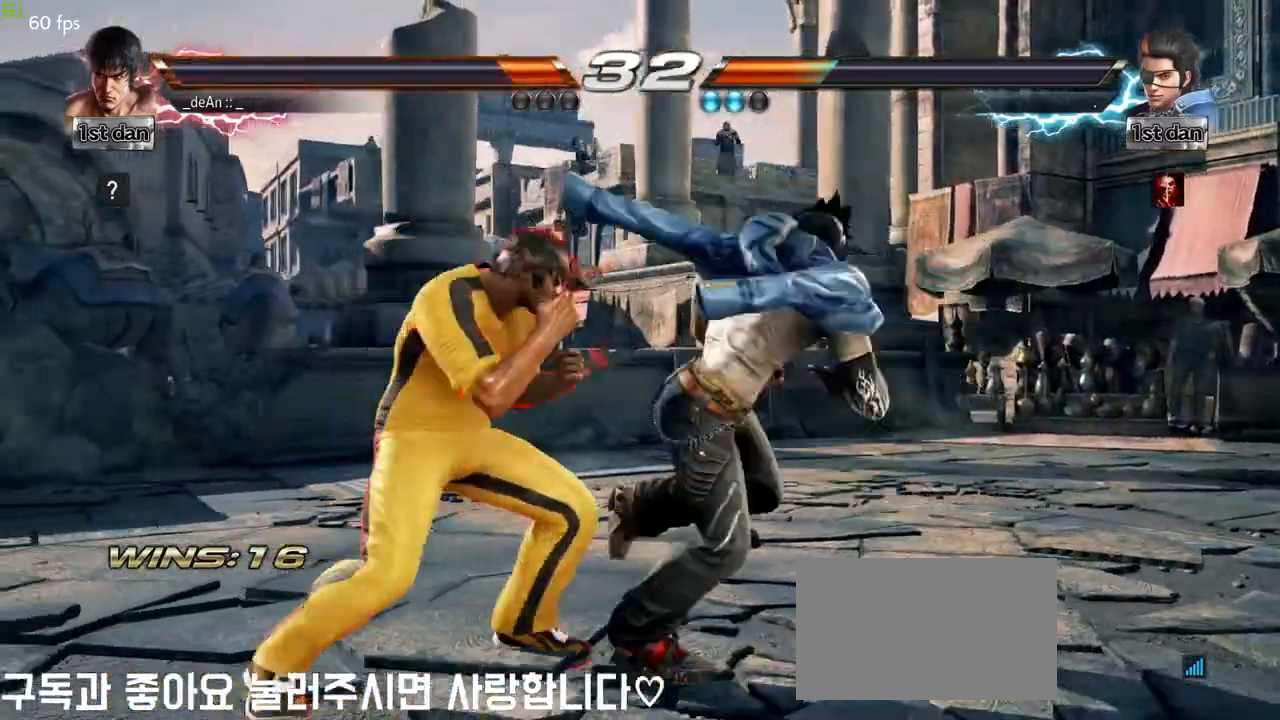
{"dt_ms": 500, "buttons": [], "left_stick": "left", "events": [[83, "left_stick", "center"], [350, "left_stick", "left"], [433, "SQUARE", "down"], [500, "SQUARE", "up"]]}
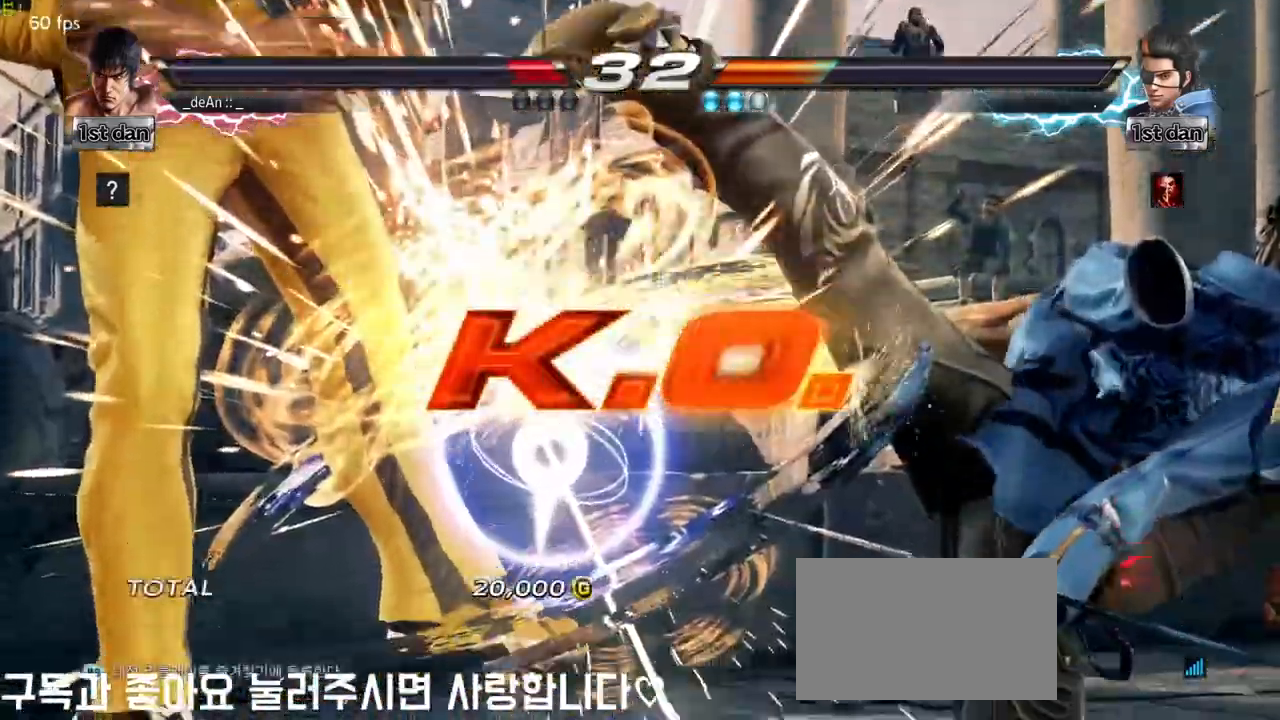
{"dt_ms": 500, "buttons": [], "left_stick": "center", "events": [[100, "left_stick", "center"]]}